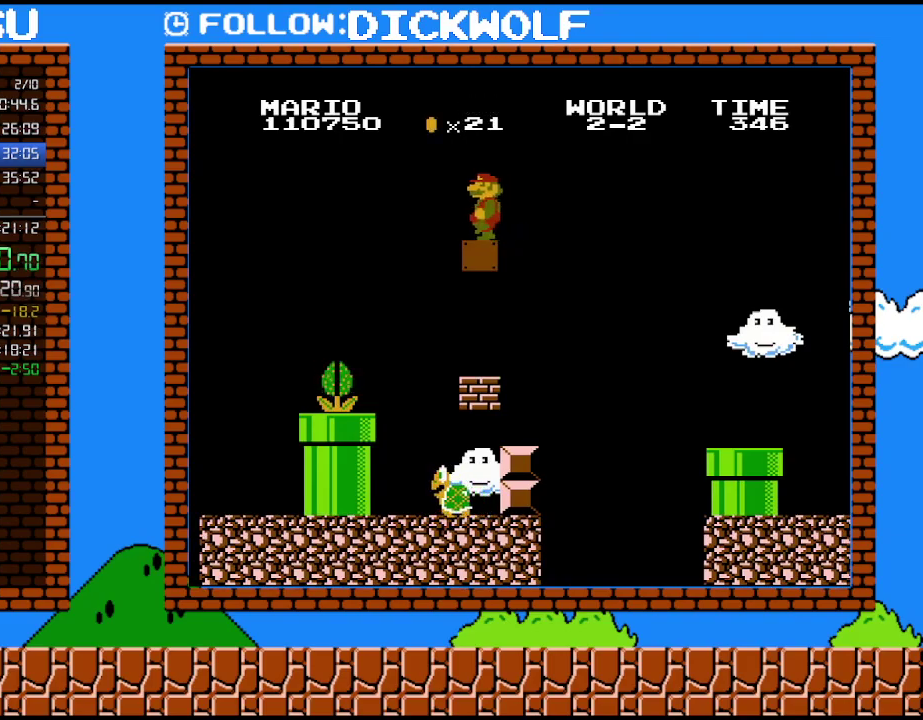
Gameplay with a controller (Nintendo layout); each line is a JSON object with the inputs held at the frame after it. "events" lists button and stick changes between this image and that frame as [ms after this image, input, new state], when the widget could be followed in between. Not read: L3 R3.
{"buttons": ["B", "DPAD_RIGHT"], "events": [[100, "DPAD_LEFT", "up"], [383, "DPAD_RIGHT", "down"], [483, "B", "down"]]}
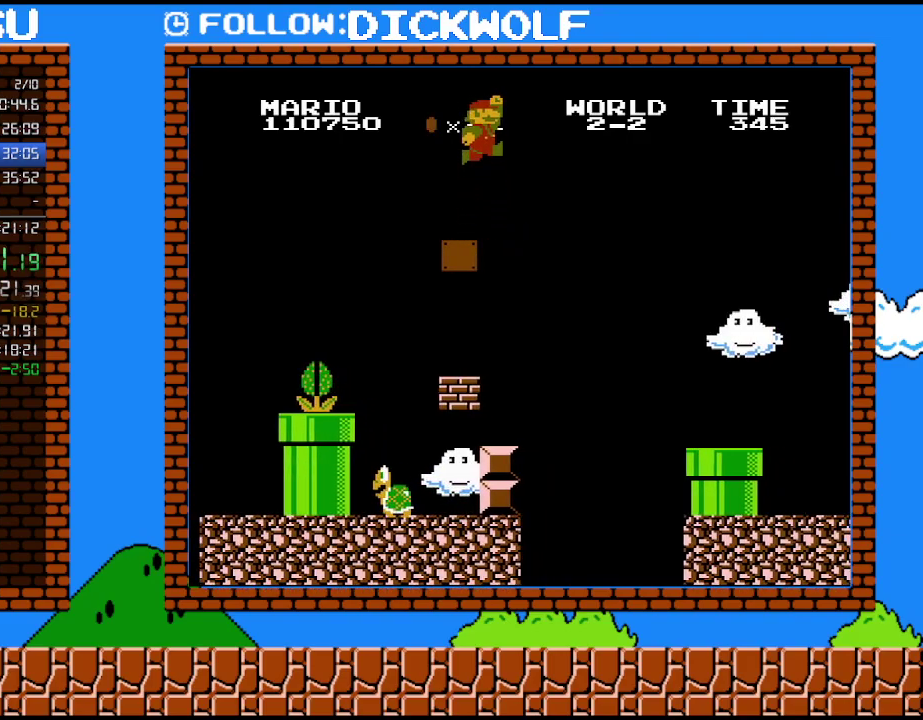
{"buttons": ["A", "B", "DPAD_RIGHT"], "events": [[83, "A", "down"]]}
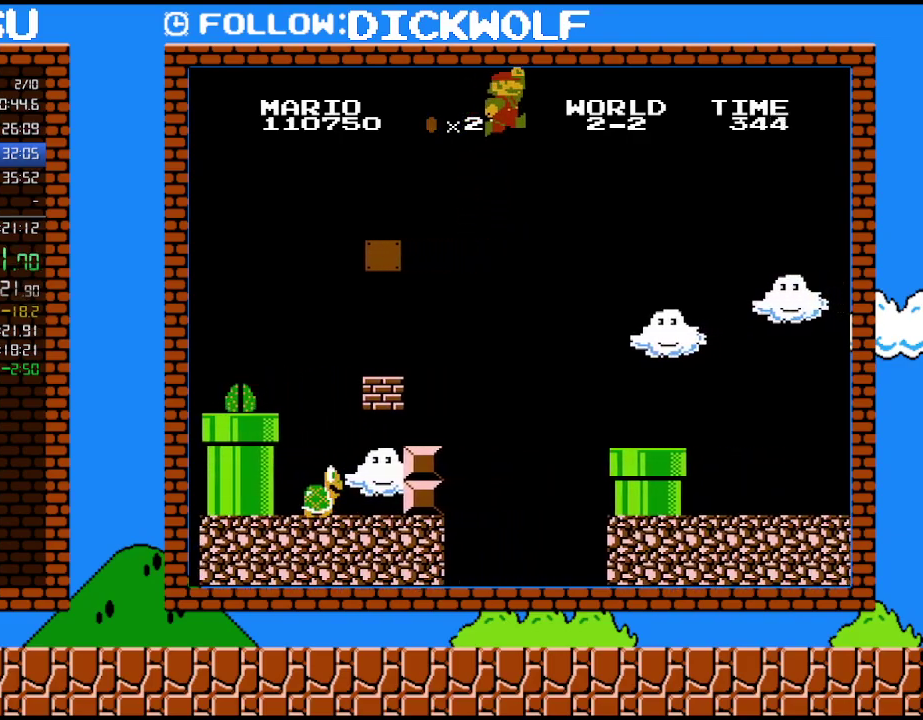
{"buttons": ["B", "DPAD_RIGHT"], "events": [[83, "A", "up"]]}
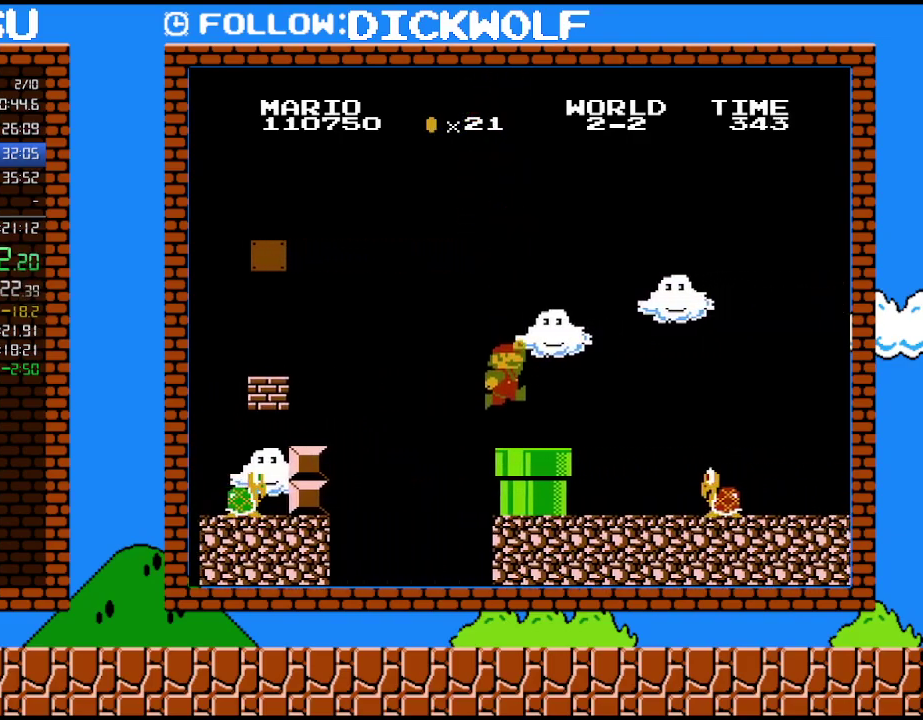
{"buttons": ["B", "DPAD_RIGHT"], "events": [[350, "A", "down"], [417, "A", "up"]]}
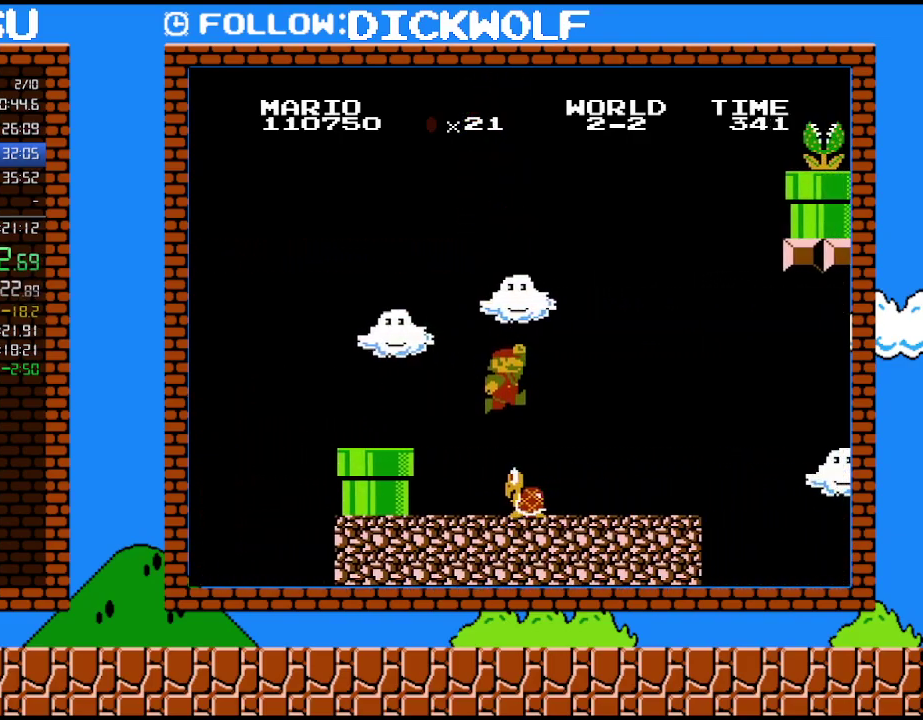
{"buttons": ["DPAD_LEFT"], "events": [[350, "DPAD_RIGHT", "up"], [383, "B", "up"], [450, "DPAD_LEFT", "down"]]}
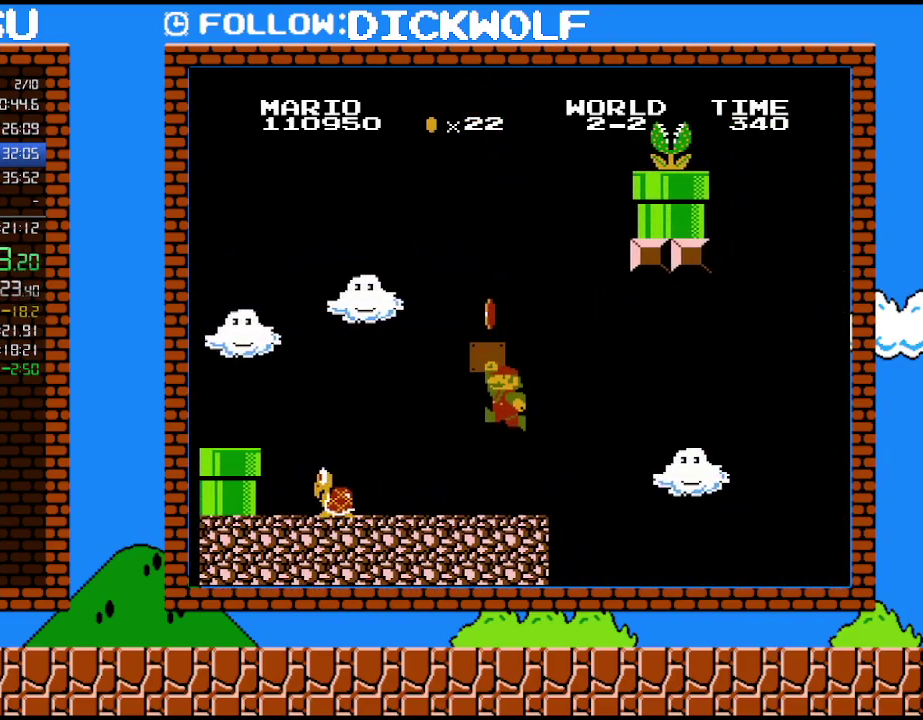
{"buttons": [], "events": [[83, "A", "down"], [233, "A", "up"], [383, "DPAD_LEFT", "up"]]}
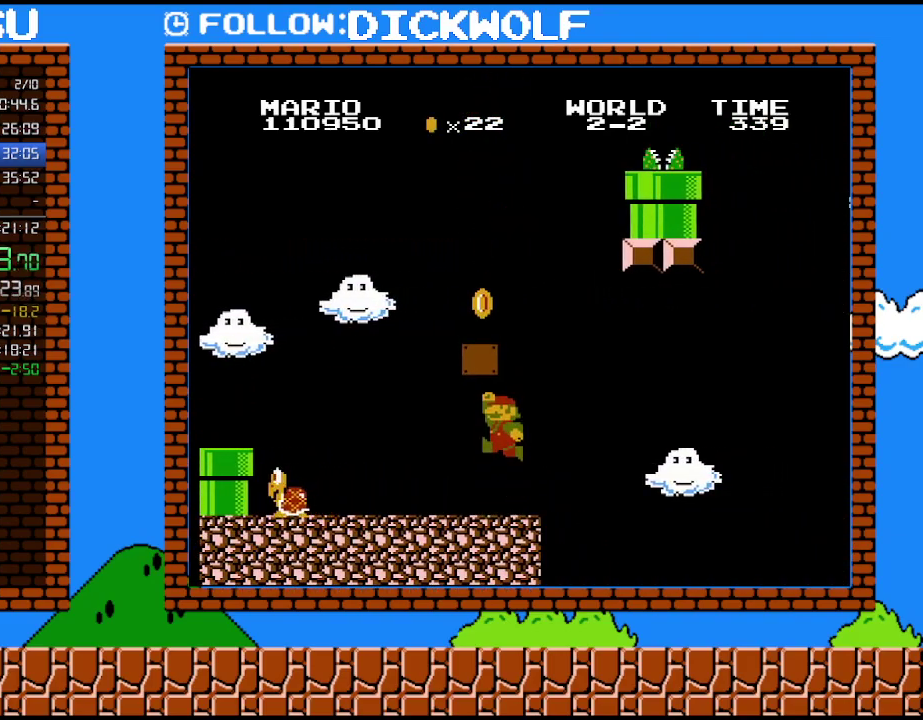
{"buttons": ["B", "DPAD_LEFT"], "events": [[117, "A", "down"], [417, "B", "down"], [417, "DPAD_LEFT", "down"], [450, "A", "up"]]}
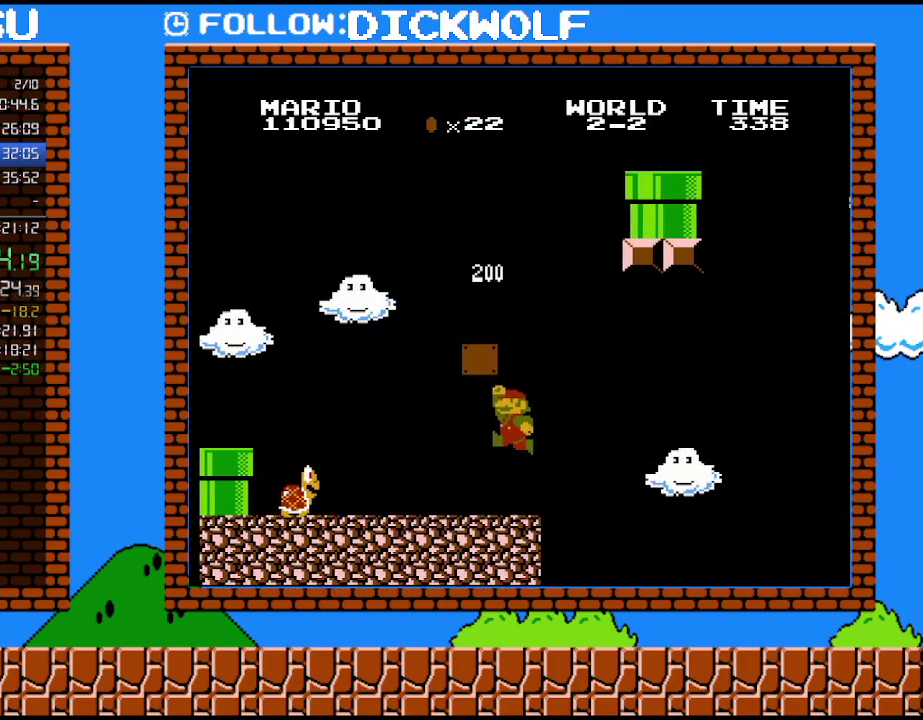
{"buttons": ["B", "DPAD_LEFT"], "events": []}
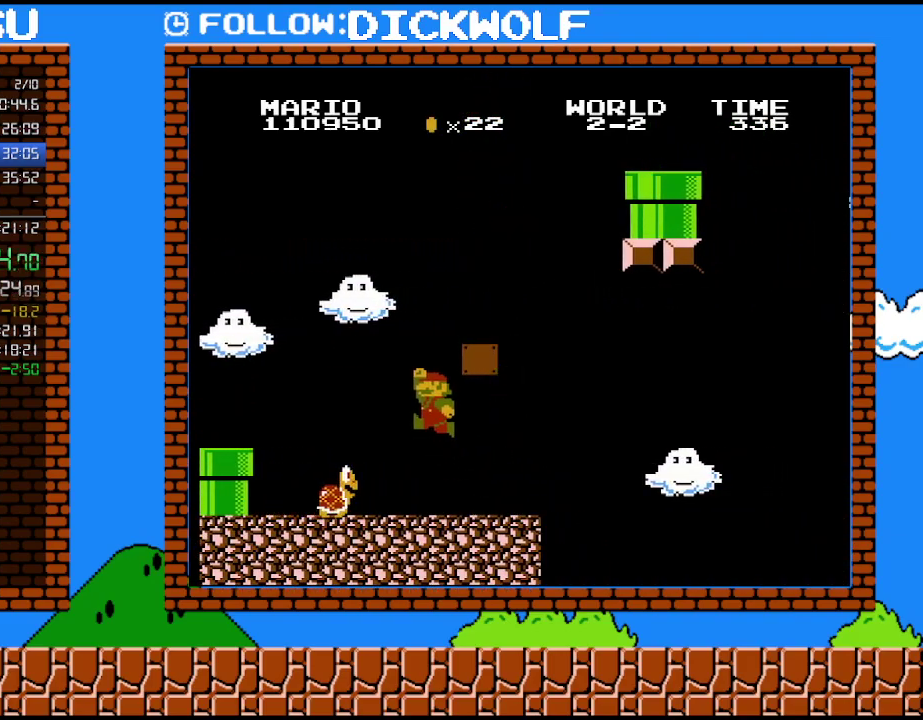
{"buttons": [], "events": [[17, "A", "down"], [83, "DPAD_LEFT", "up"], [117, "A", "up"], [117, "B", "up"], [300, "A", "down"], [400, "B", "down"], [450, "A", "up"], [483, "B", "up"]]}
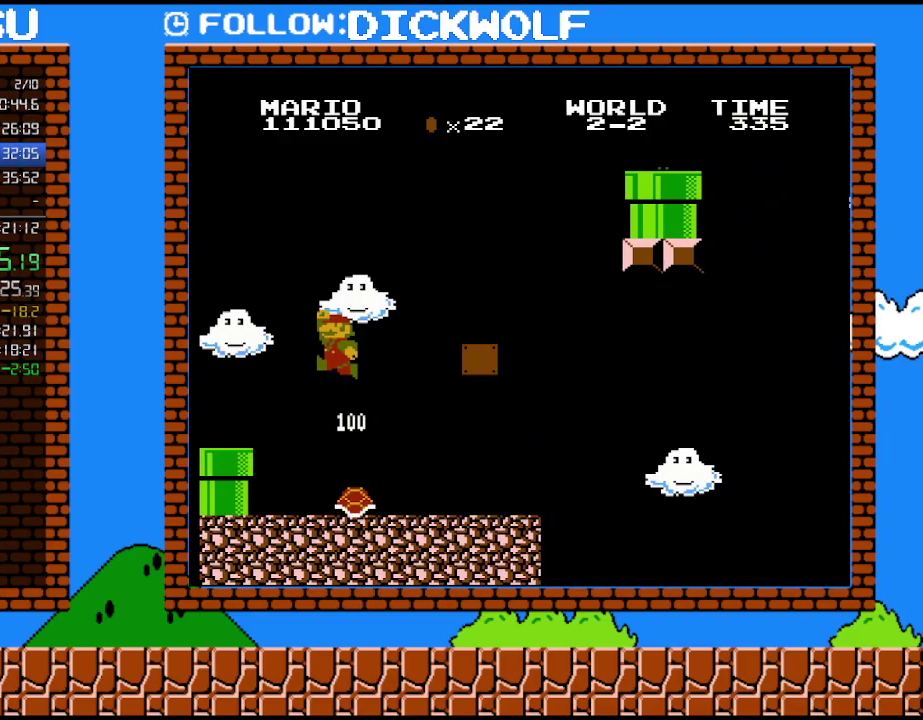
{"buttons": ["B", "DPAD_RIGHT"], "events": [[17, "DPAD_RIGHT", "down"], [450, "B", "down"]]}
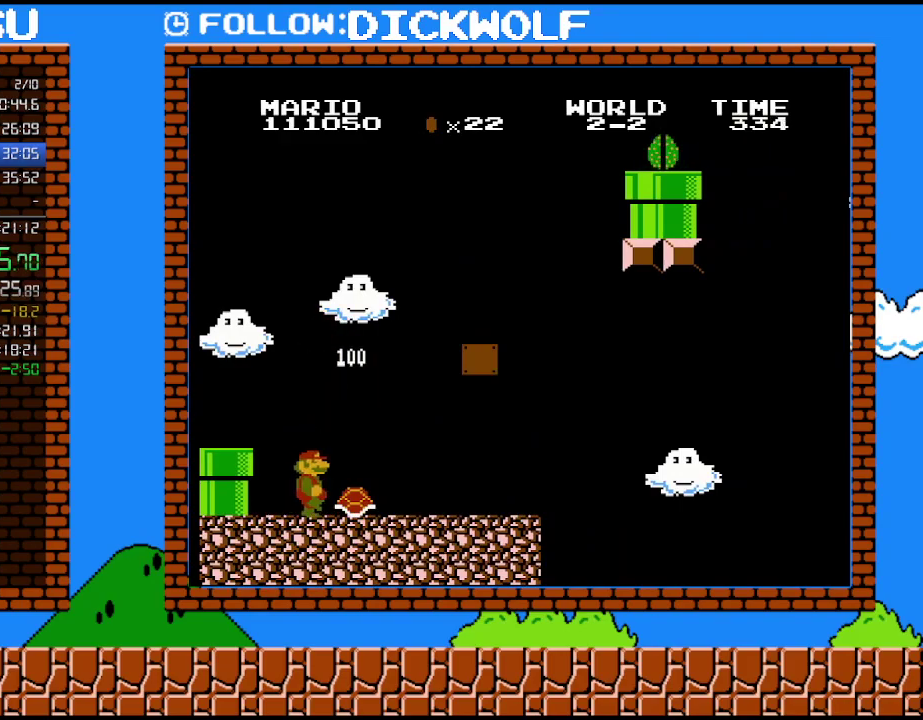
{"buttons": ["B", "DPAD_RIGHT"], "events": []}
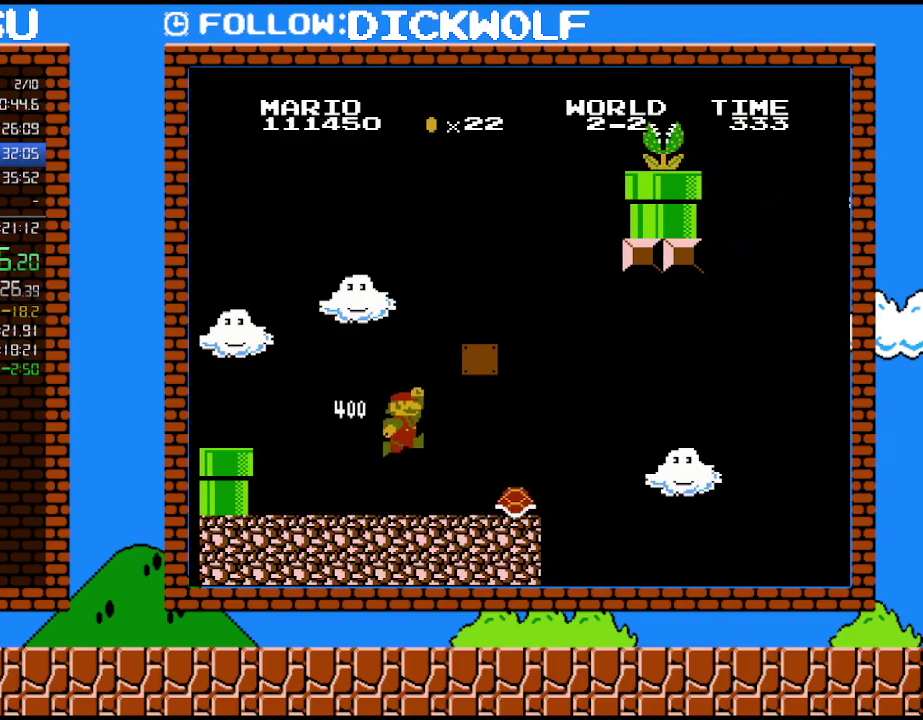
{"buttons": ["A", "B", "DPAD_RIGHT"], "events": [[117, "A", "down"]]}
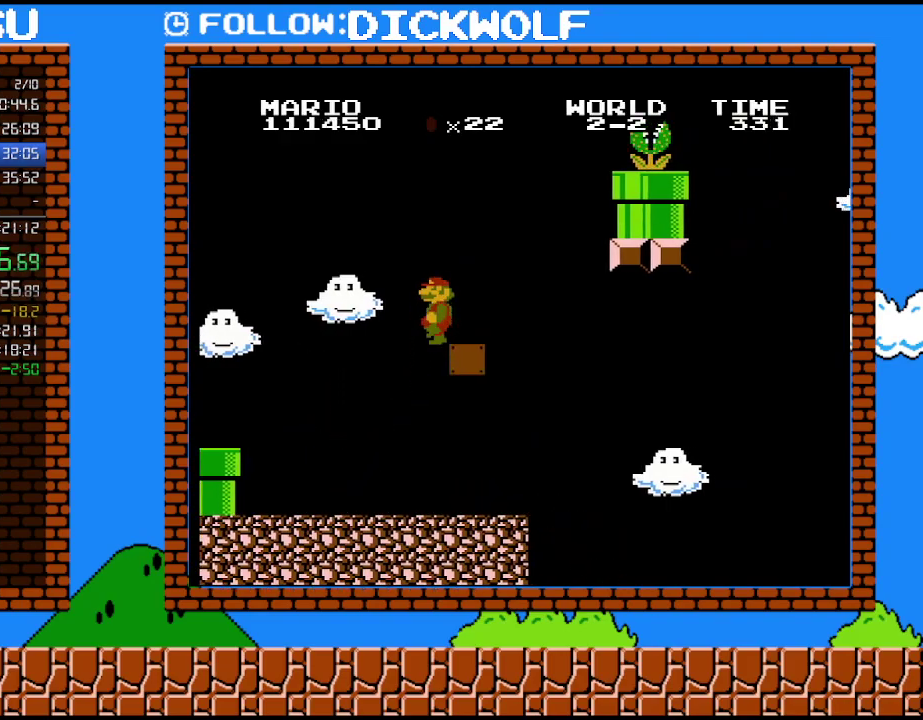
{"buttons": ["A"], "events": [[50, "A", "up"], [83, "B", "up"], [83, "DPAD_RIGHT", "up"], [117, "DPAD_LEFT", "down"], [200, "DPAD_LEFT", "up"], [417, "A", "down"]]}
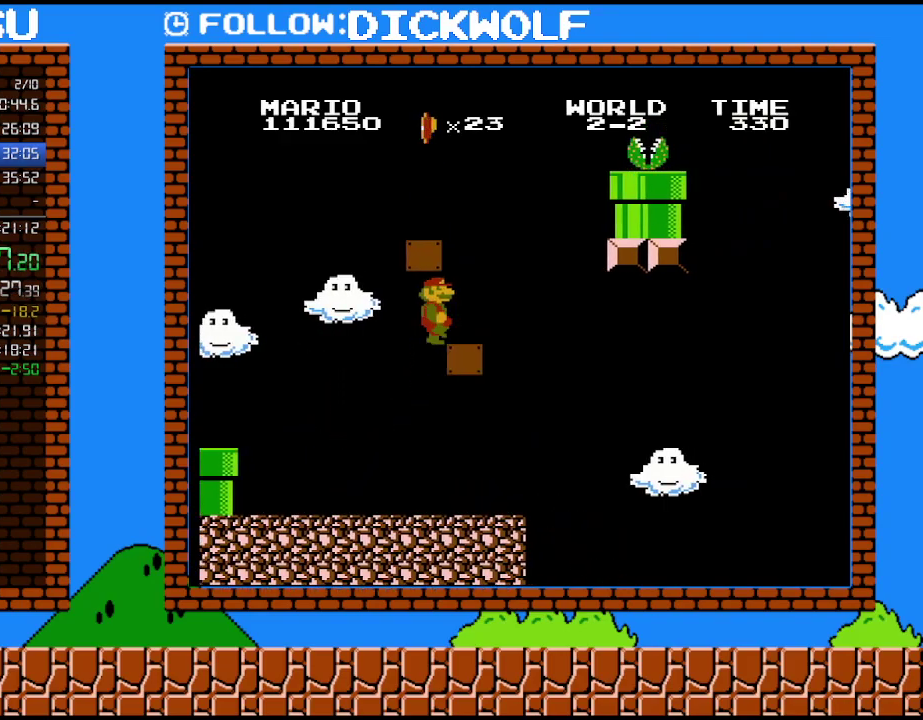
{"buttons": [], "events": [[50, "A", "up"], [50, "DPAD_RIGHT", "down"], [267, "DPAD_RIGHT", "up"], [400, "DPAD_RIGHT", "down"], [483, "DPAD_RIGHT", "up"]]}
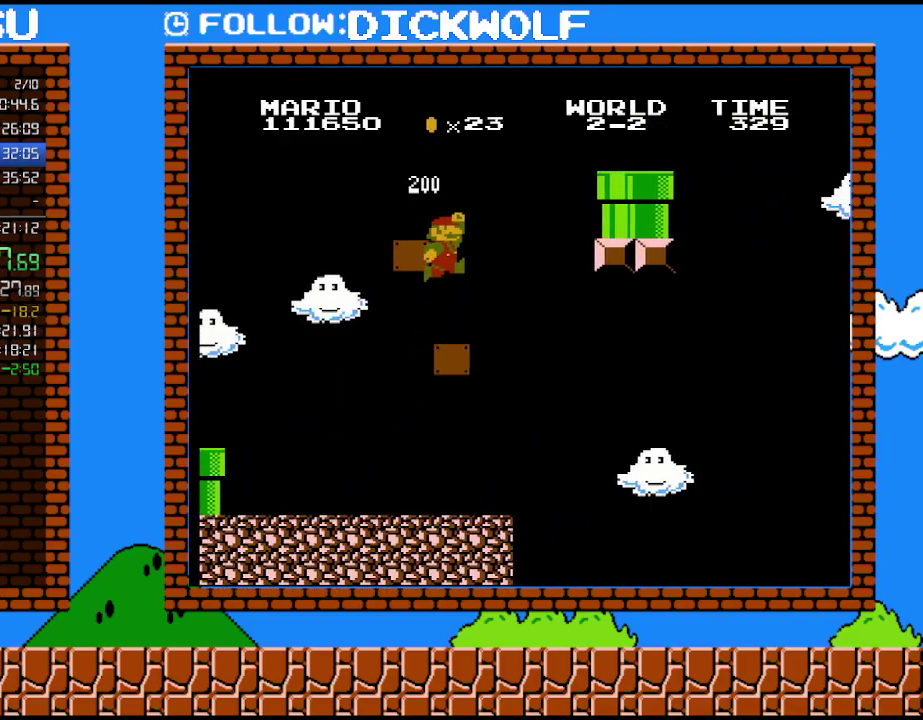
{"buttons": [], "events": [[83, "A", "down"], [167, "DPAD_LEFT", "down"], [450, "A", "up"], [483, "DPAD_LEFT", "up"]]}
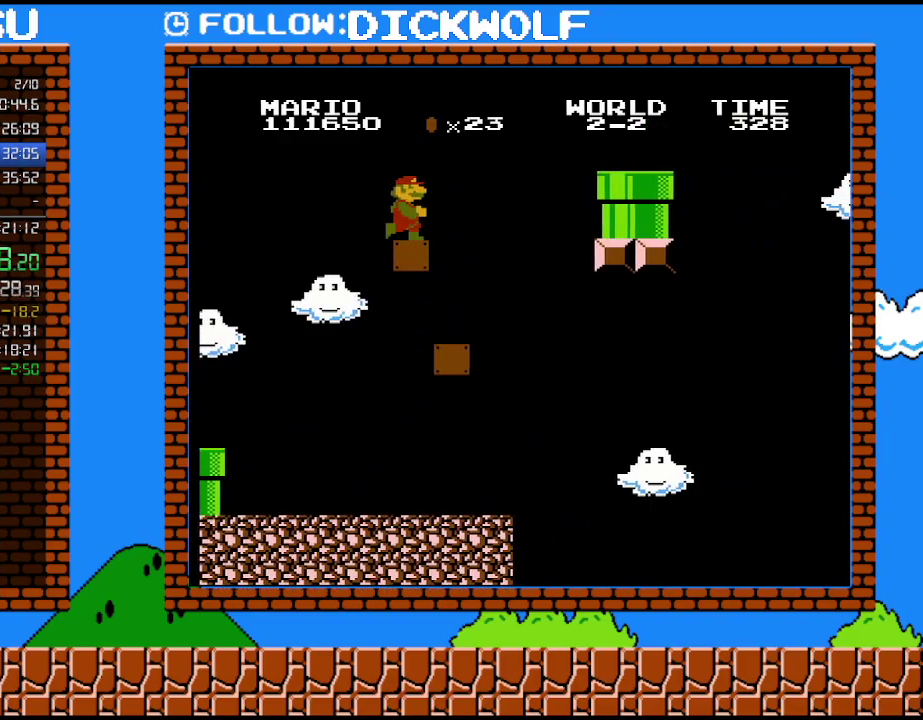
{"buttons": ["B", "DPAD_RIGHT"], "events": [[83, "DPAD_RIGHT", "down"], [133, "B", "down"]]}
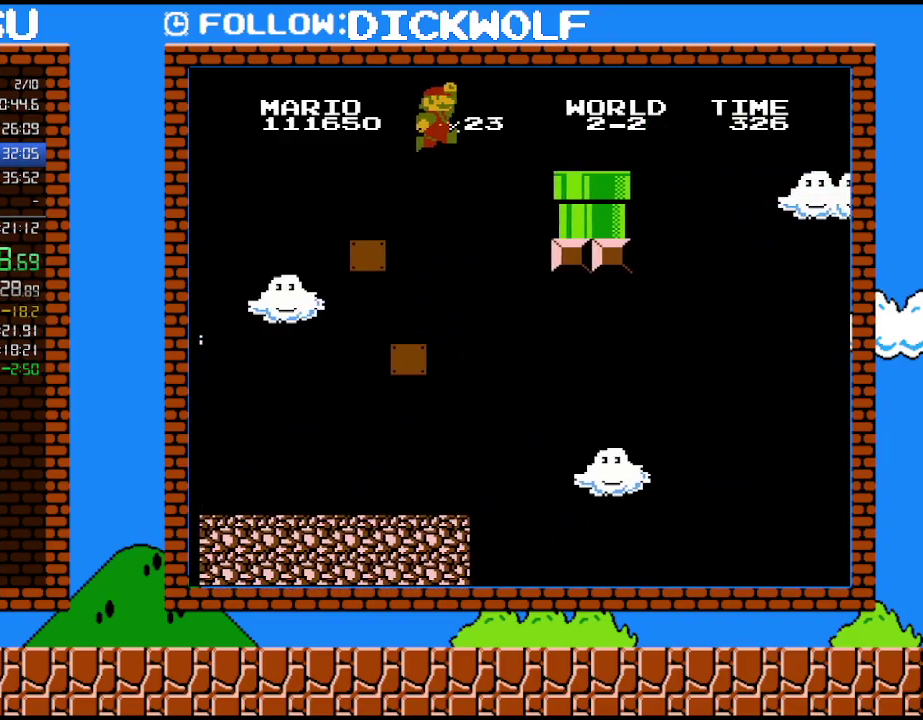
{"buttons": ["B", "DPAD_RIGHT"], "events": [[17, "A", "down"], [483, "A", "up"]]}
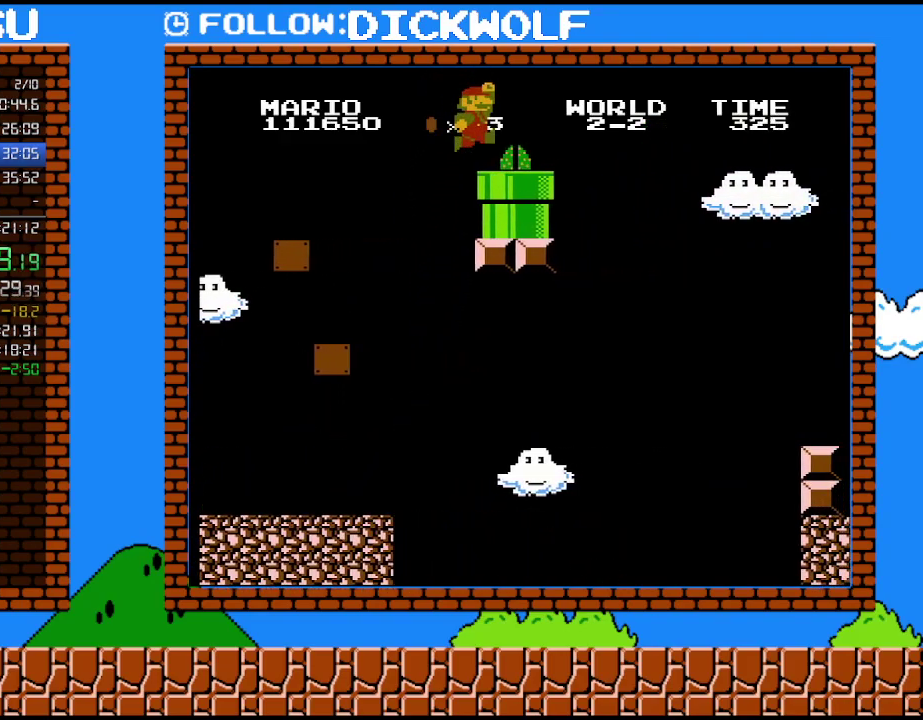
{"buttons": ["A", "B", "DPAD_RIGHT"], "events": [[333, "A", "down"]]}
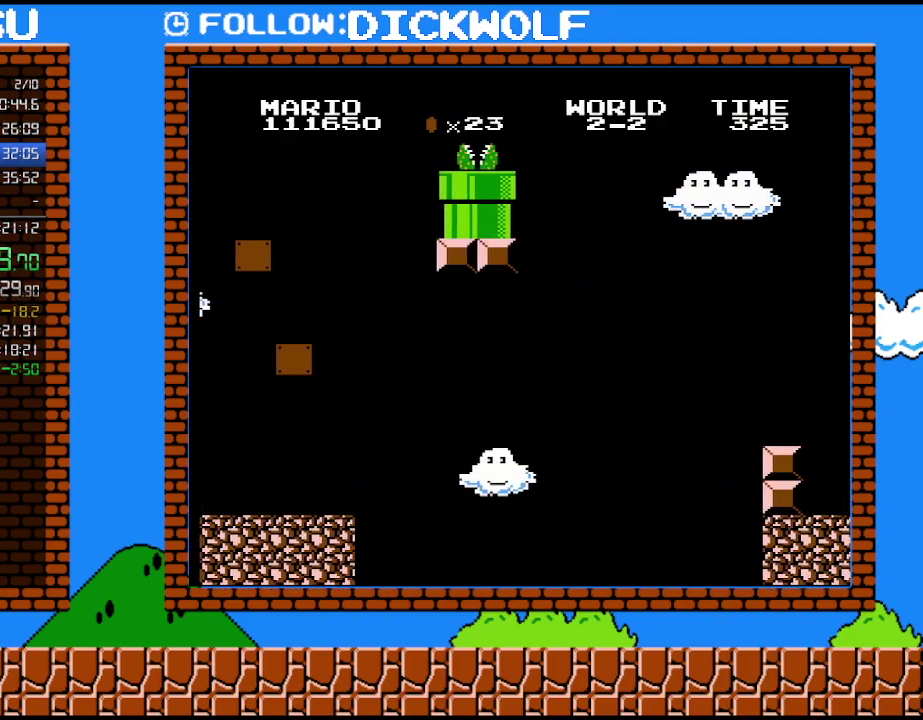
{"buttons": ["B", "DPAD_RIGHT"], "events": [[150, "A", "up"]]}
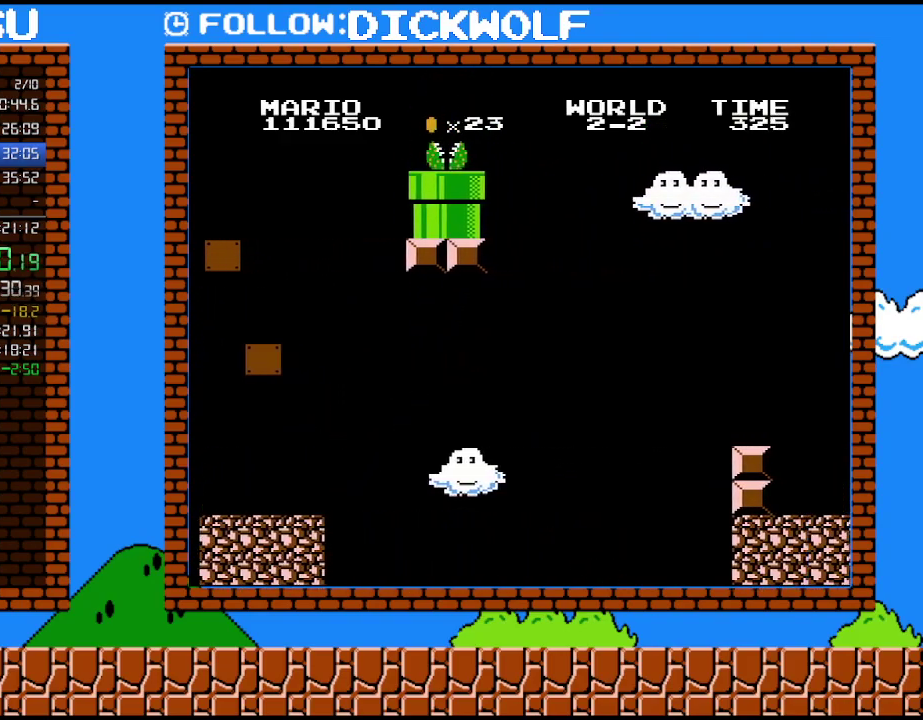
{"buttons": ["A", "B", "DPAD_RIGHT"], "events": [[417, "A", "down"]]}
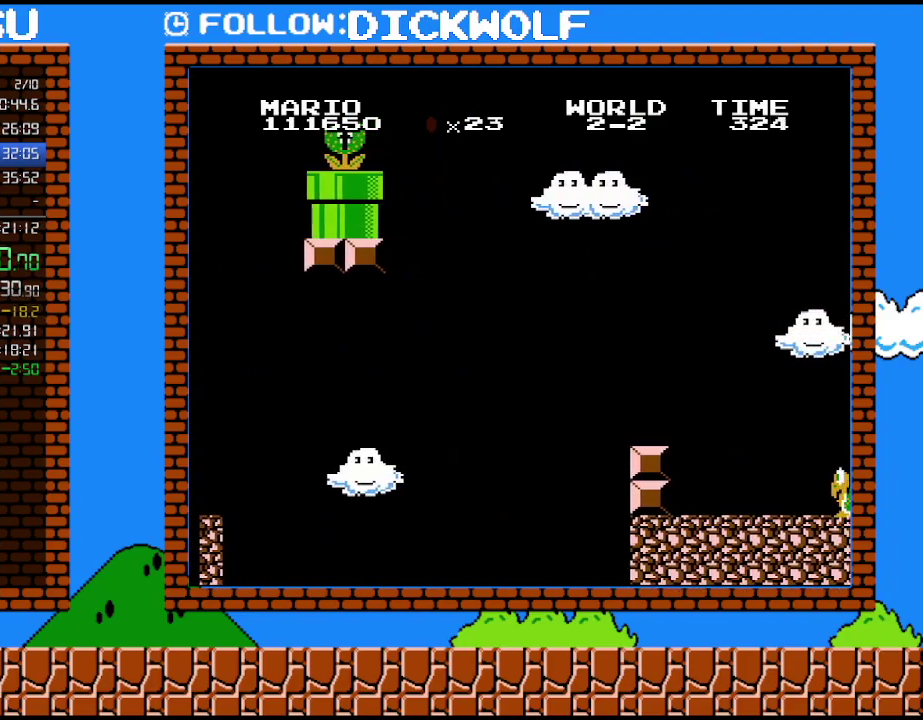
{"buttons": ["A", "B", "DPAD_RIGHT"], "events": []}
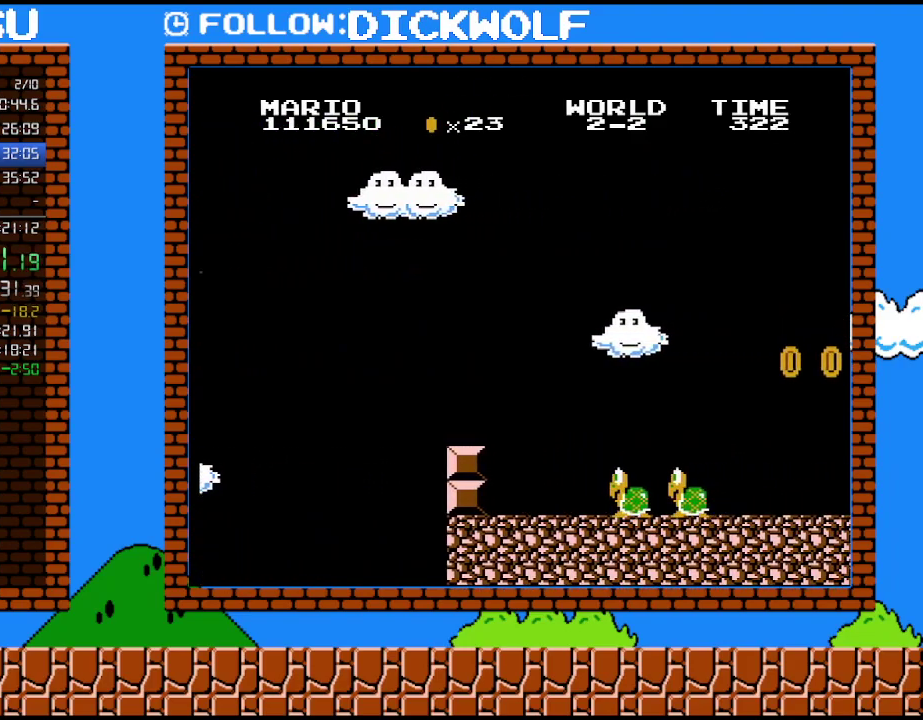
{"buttons": ["B", "DPAD_RIGHT"], "events": [[83, "A", "up"]]}
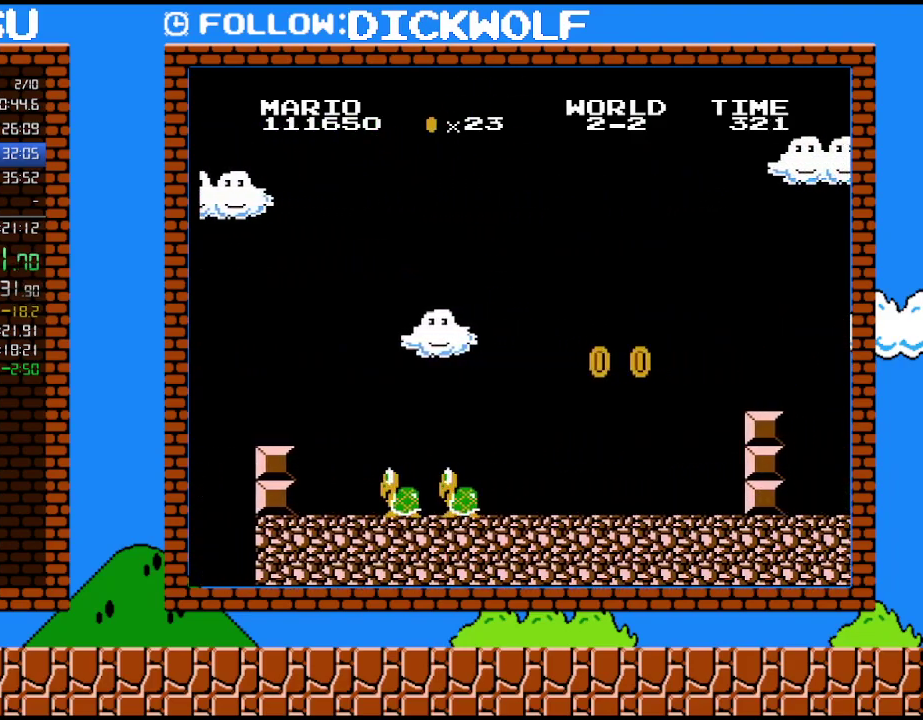
{"buttons": ["B", "DPAD_RIGHT"], "events": []}
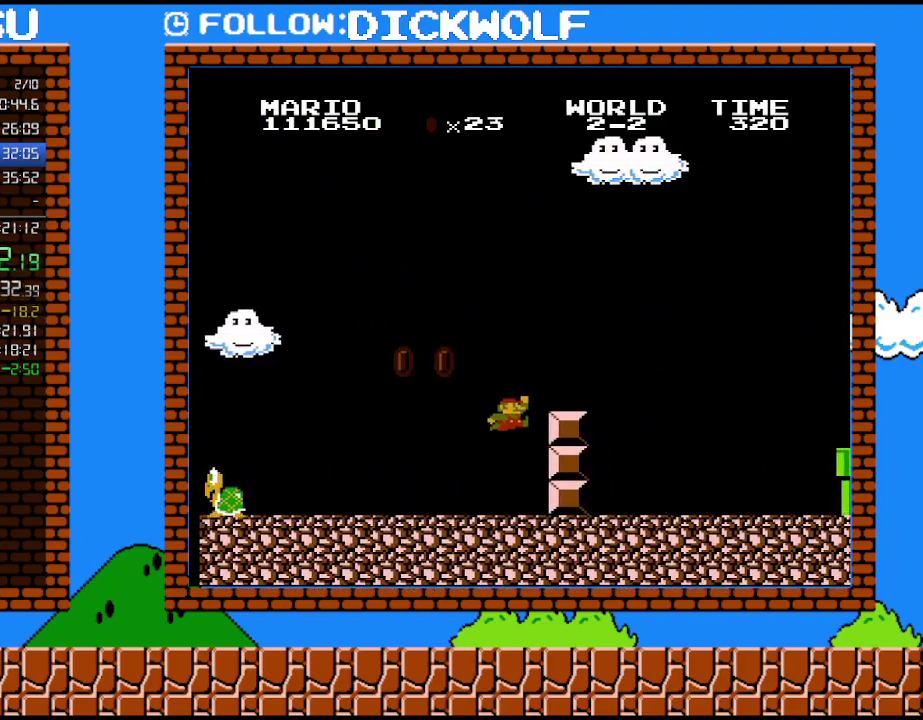
{"buttons": ["B", "DPAD_RIGHT"], "events": [[67, "A", "down"], [267, "A", "up"]]}